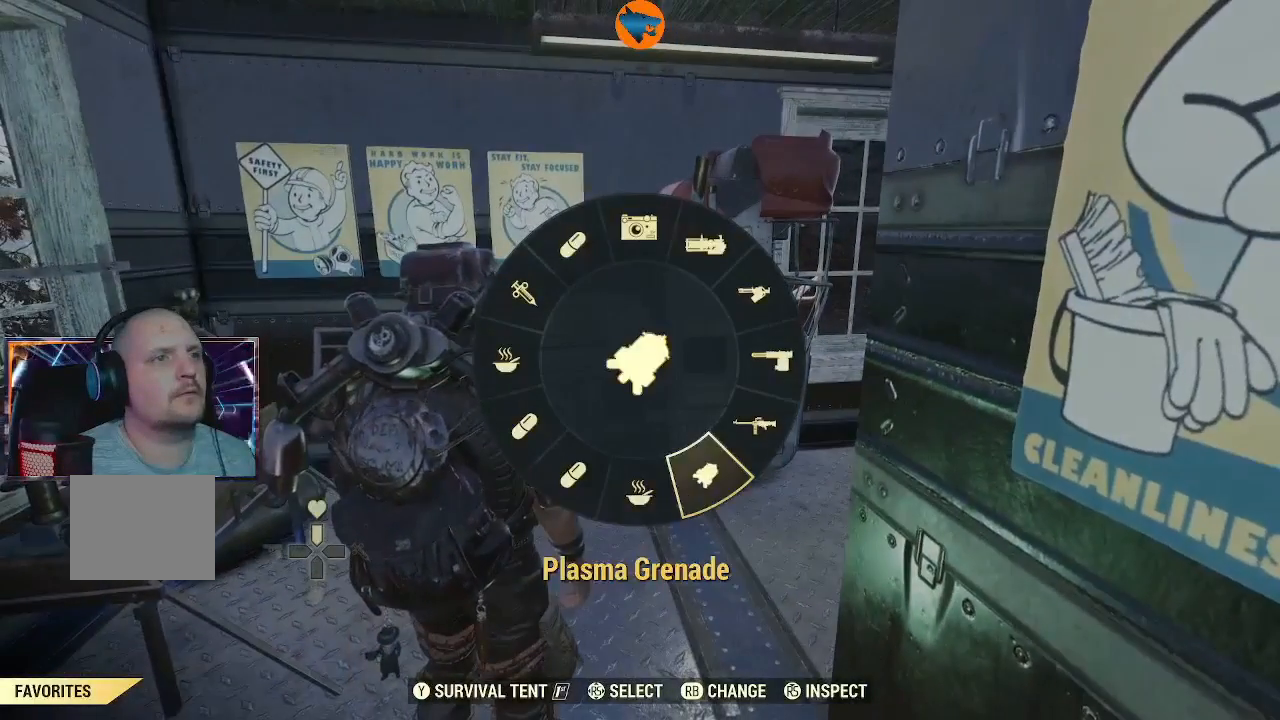
Gameplay with a controller (Xbox layout); each line is a JSON object with the inputs held at the frame after it (dt_ms = milliseconds from this image to that frame). "events" lists button and stick changes between this image and that frame as [ms after this image, input, new state], when the widget could be followed in between.
{"dt_ms": 500, "buttons": [], "left_stick": "left", "right_stick": "center", "events": [[33, "right_stick", "center"], [300, "right_stick", "down"], [367, "right_stick", "center"]]}
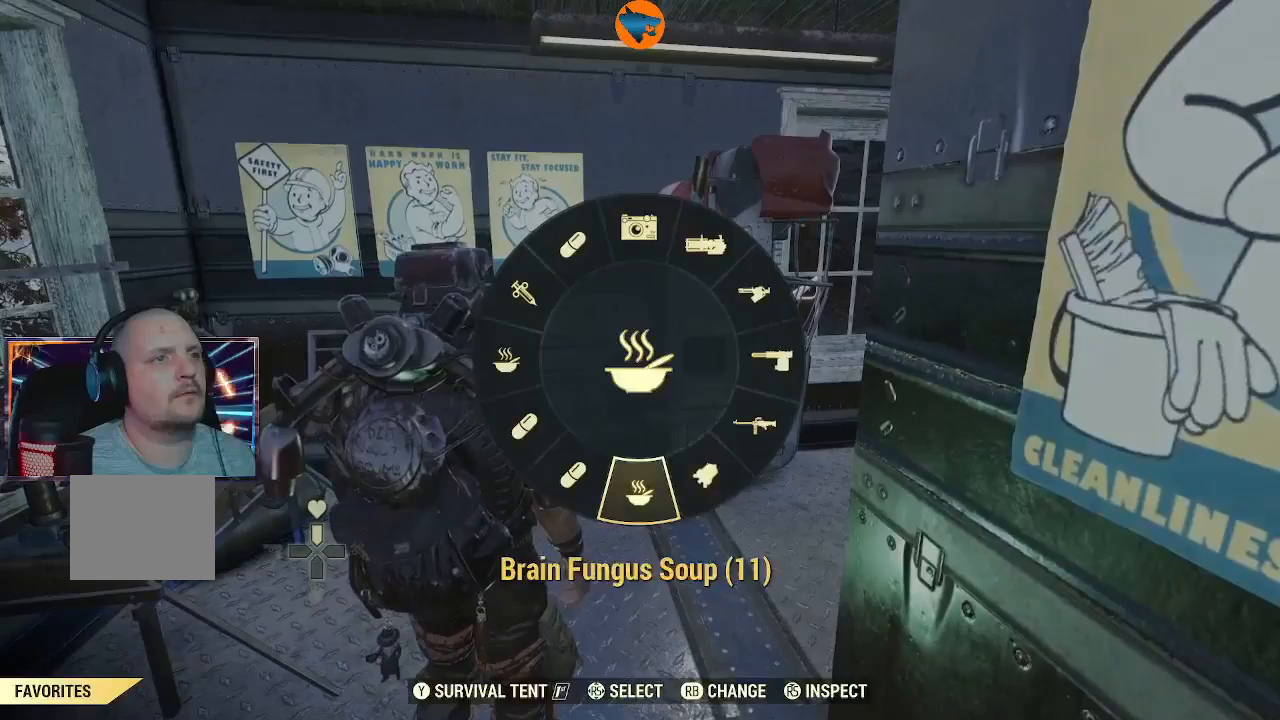
{"dt_ms": 500, "buttons": [], "left_stick": "left", "right_stick": "center", "events": [[100, "R1", "down"], [133, "R1", "up"]]}
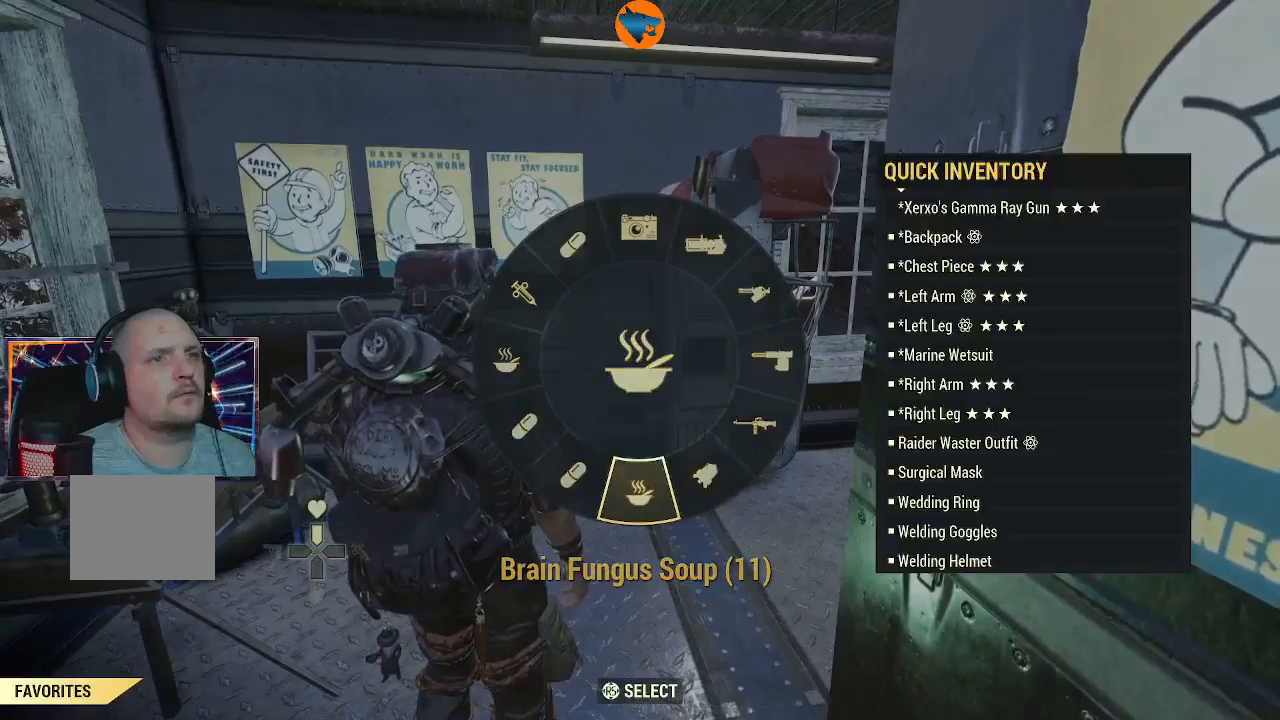
{"dt_ms": 500, "buttons": [], "left_stick": "left", "right_stick": "center", "events": [[100, "DPAD_DOWN", "down"], [167, "DPAD_DOWN", "up"], [267, "DPAD_DOWN", "down"], [367, "DPAD_DOWN", "up"]]}
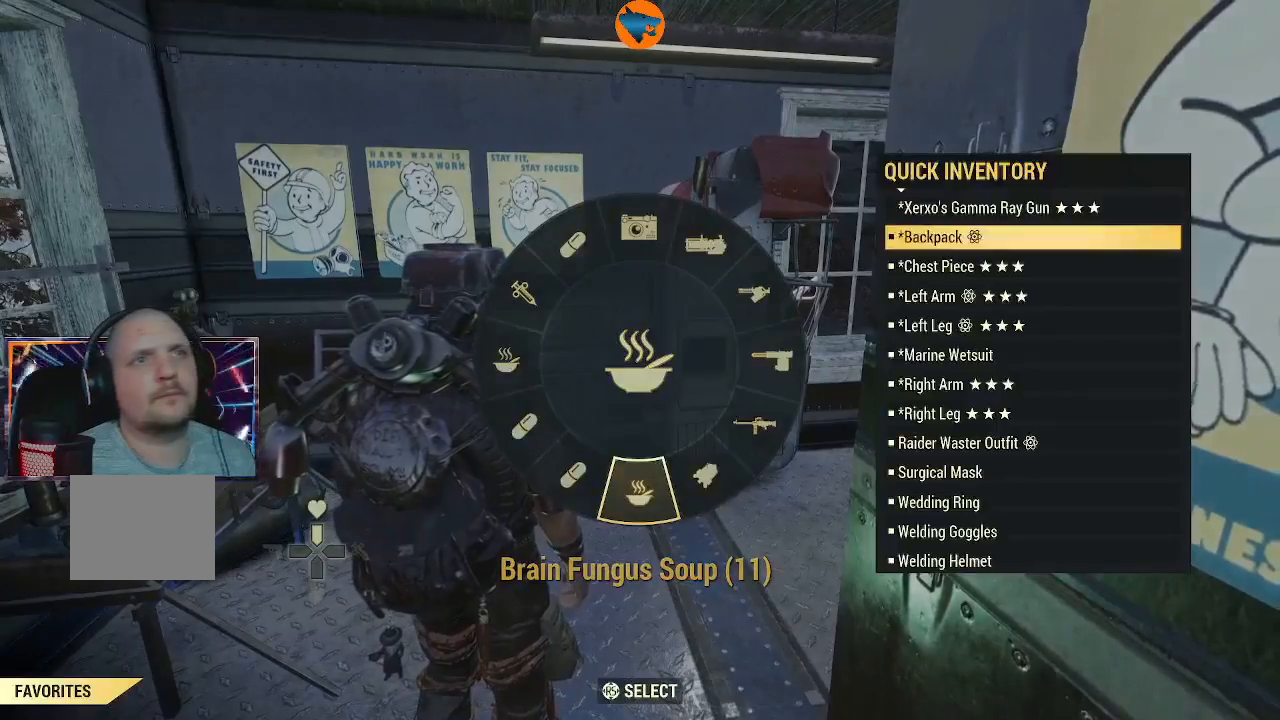
{"dt_ms": 500, "buttons": [], "left_stick": "left", "right_stick": "center", "events": [[133, "DPAD_UP", "down"], [233, "DPAD_UP", "up"], [367, "A", "down"], [433, "A", "up"]]}
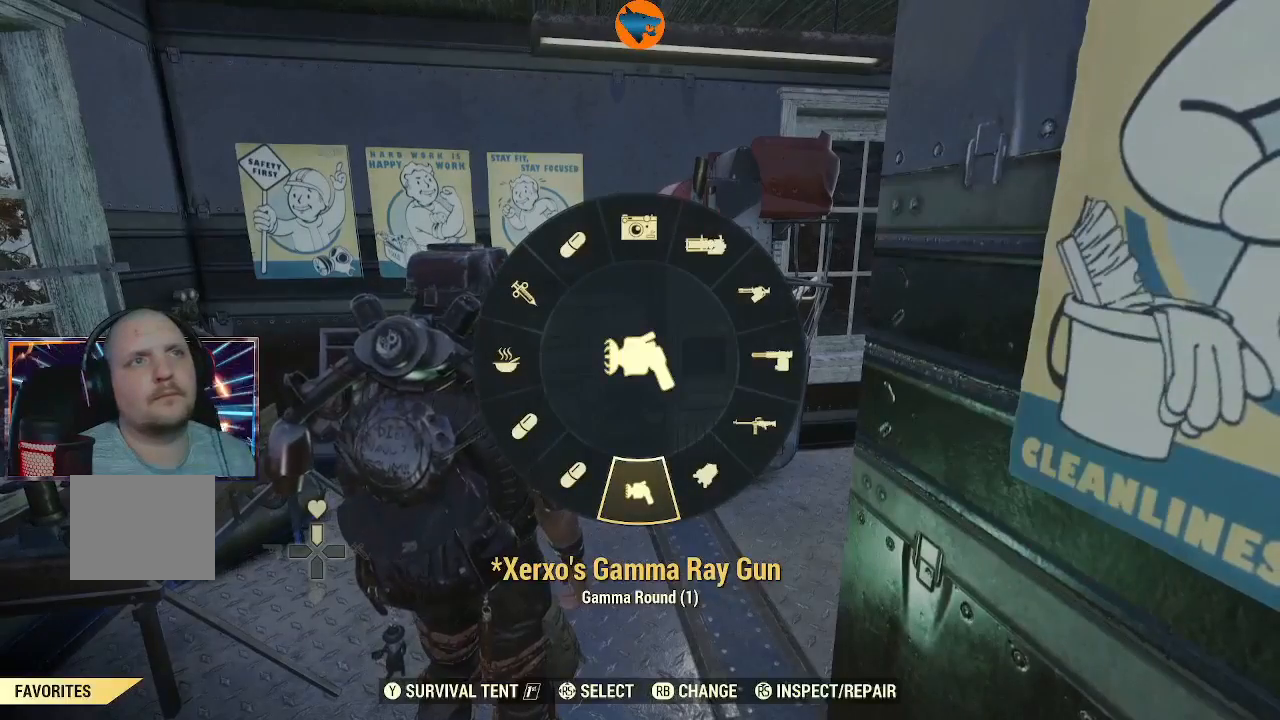
{"dt_ms": 500, "buttons": [], "left_stick": "left", "right_stick": "center", "events": []}
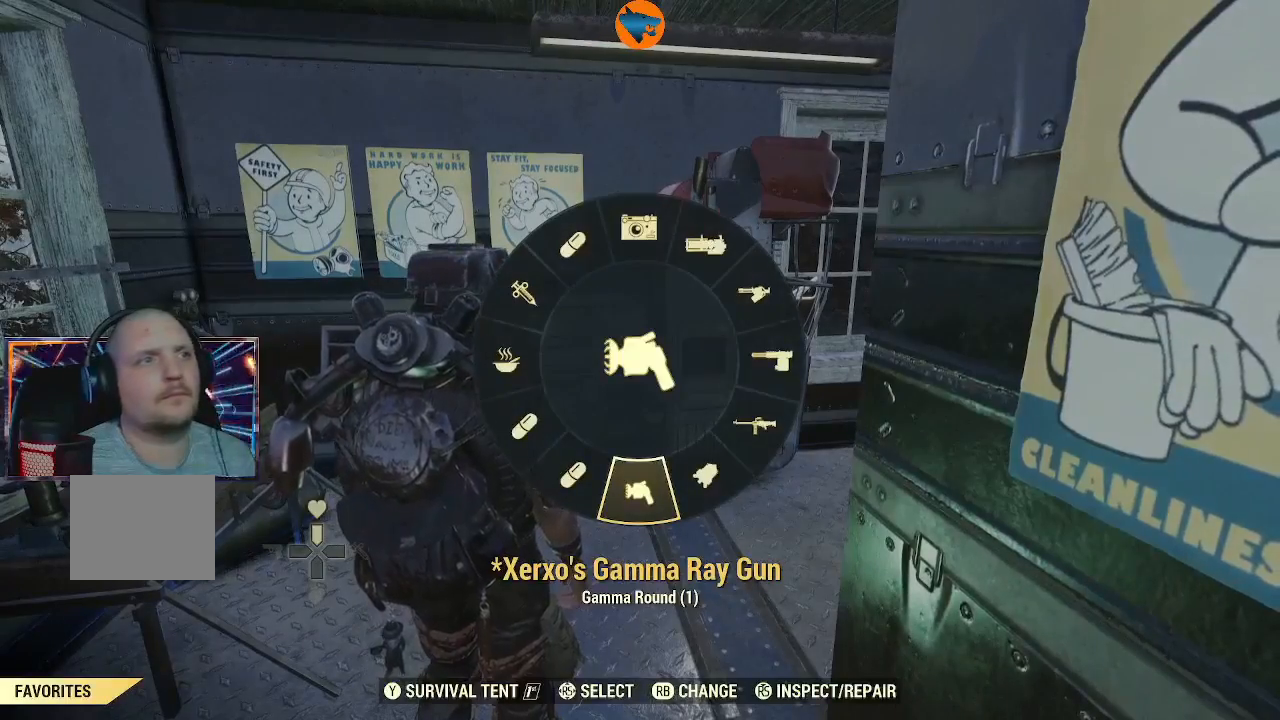
{"dt_ms": 500, "buttons": [], "left_stick": "left", "right_stick": "center", "events": [[133, "B", "down"], [200, "B", "up"]]}
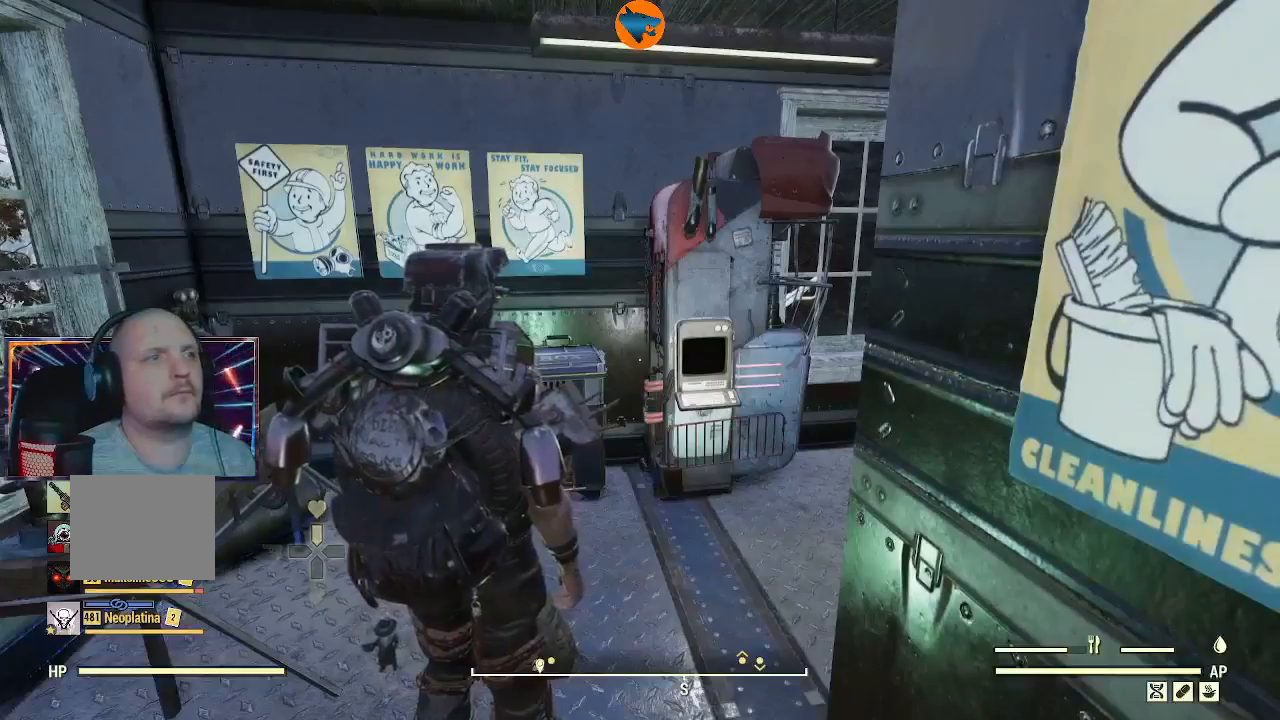
{"dt_ms": 500, "buttons": [], "left_stick": "left", "right_stick": "down-left", "events": [[67, "left_stick", "center"], [133, "left_stick", "up"], [400, "right_stick", "down"], [467, "left_stick", "left"], [467, "right_stick", "down-left"]]}
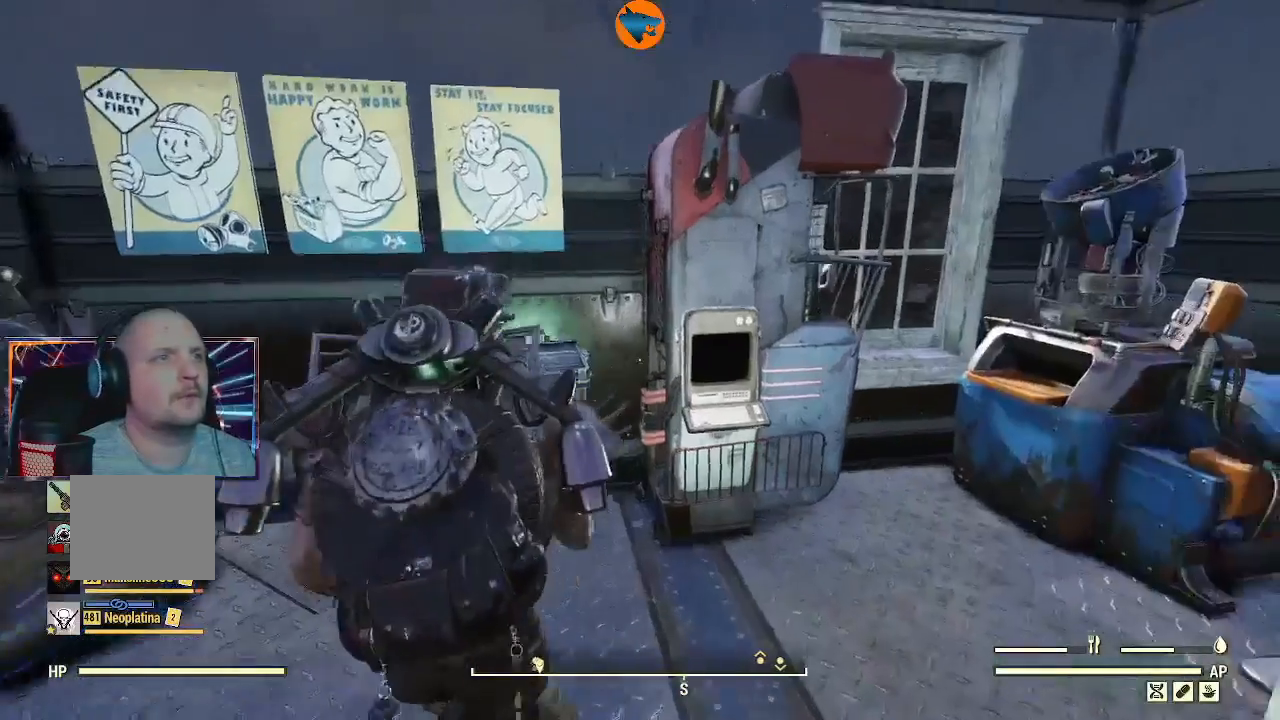
{"dt_ms": 500, "buttons": [], "left_stick": "up", "right_stick": "down-left", "events": [[133, "left_stick", "center"], [267, "right_stick", "center"], [333, "left_stick", "up"], [467, "right_stick", "down-left"]]}
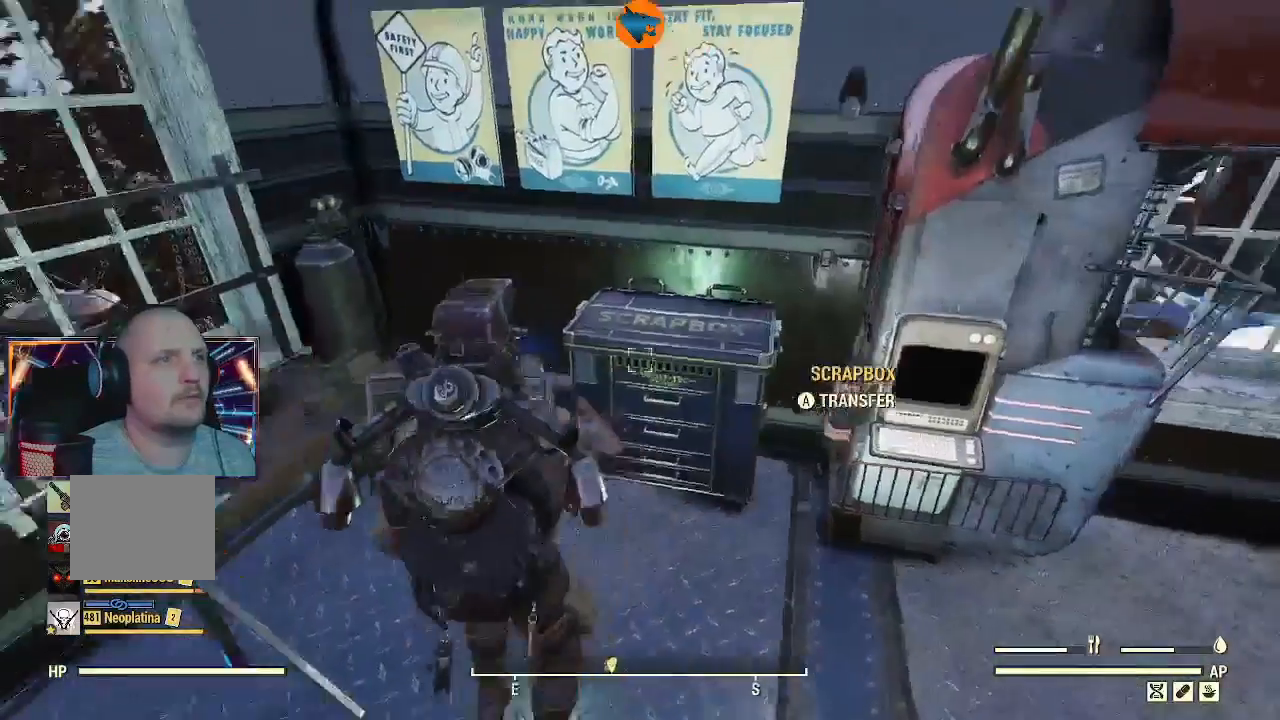
{"dt_ms": 500, "buttons": [], "left_stick": "down-left", "right_stick": "left", "events": [[33, "left_stick", "center"], [233, "left_stick", "down-left"], [267, "right_stick", "left"]]}
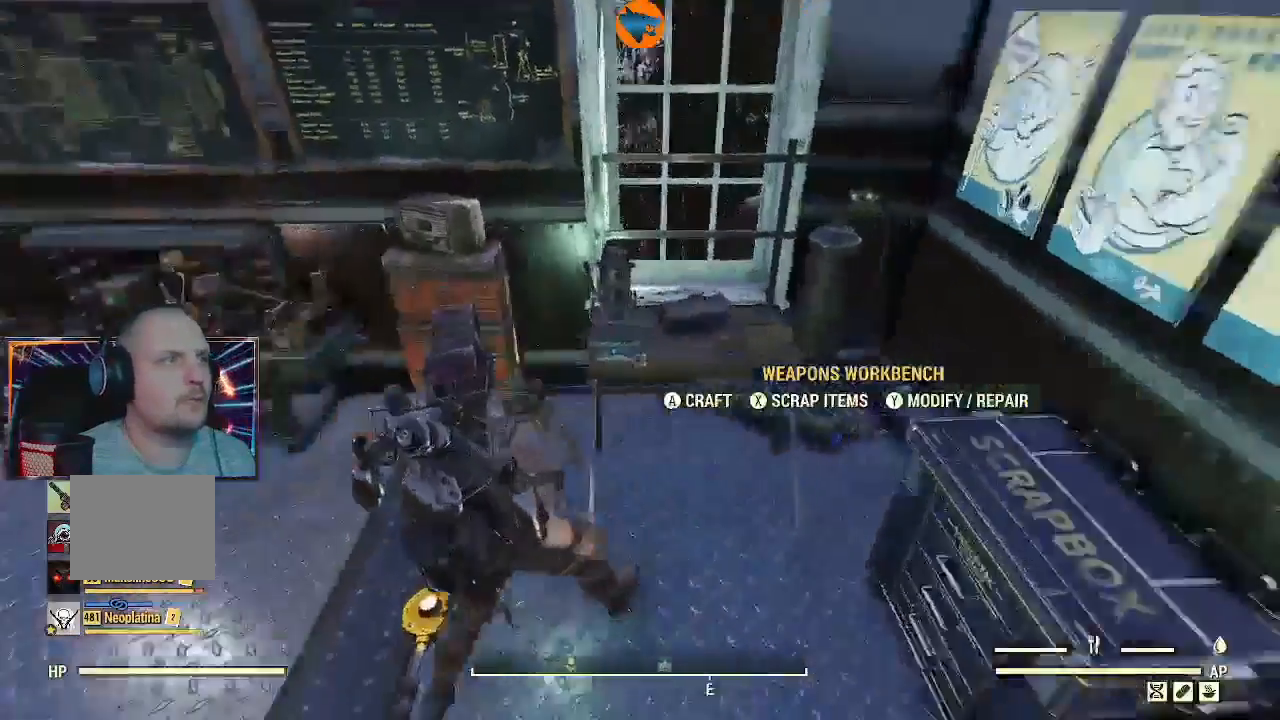
{"dt_ms": 1000, "buttons": [], "left_stick": "center", "right_stick": "center"}
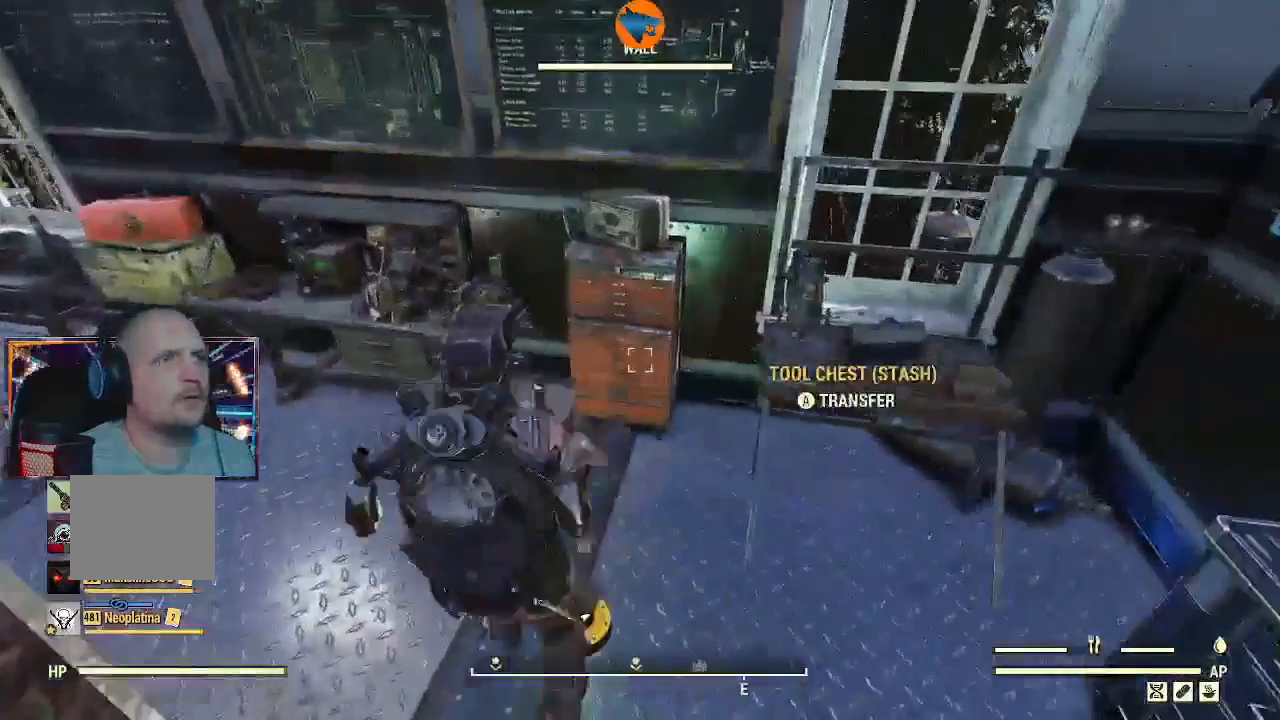
{"dt_ms": 500, "buttons": [], "left_stick": "center", "right_stick": "center", "events": [[133, "A", "down"], [167, "A", "up"]]}
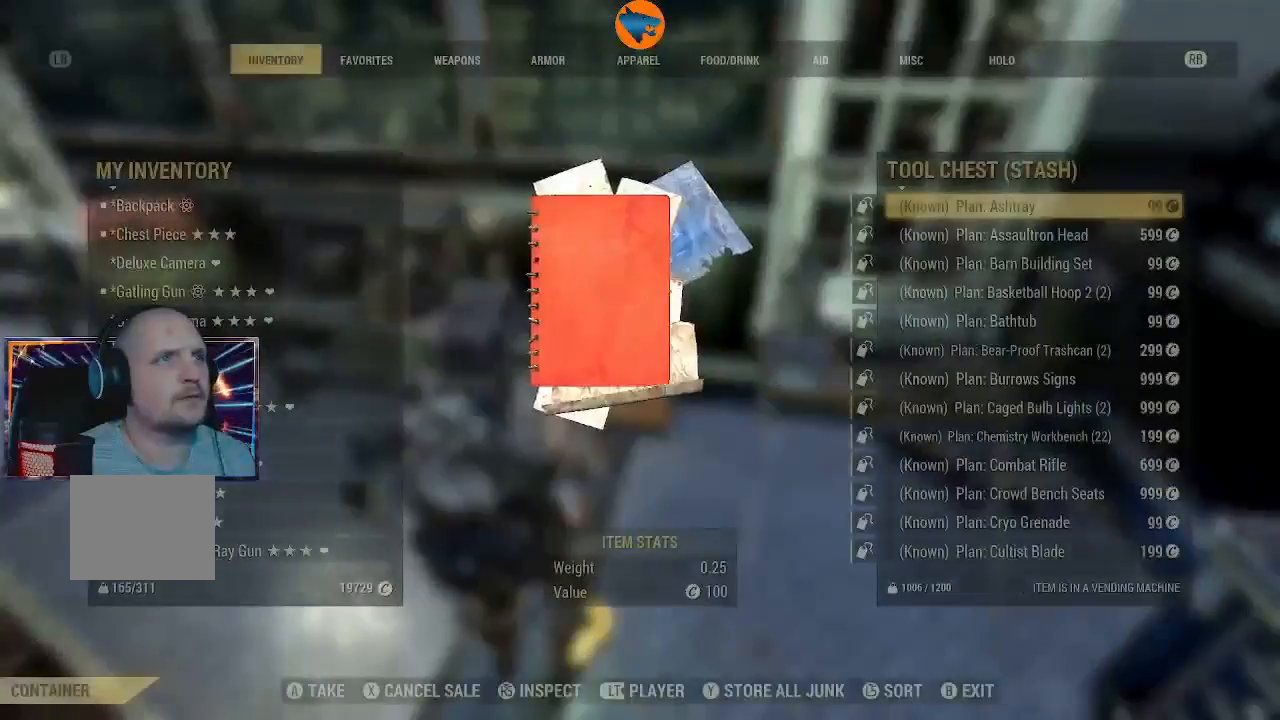
{"dt_ms": 500, "buttons": ["R1"], "left_stick": "center", "right_stick": "center", "events": [[167, "R1", "down"]]}